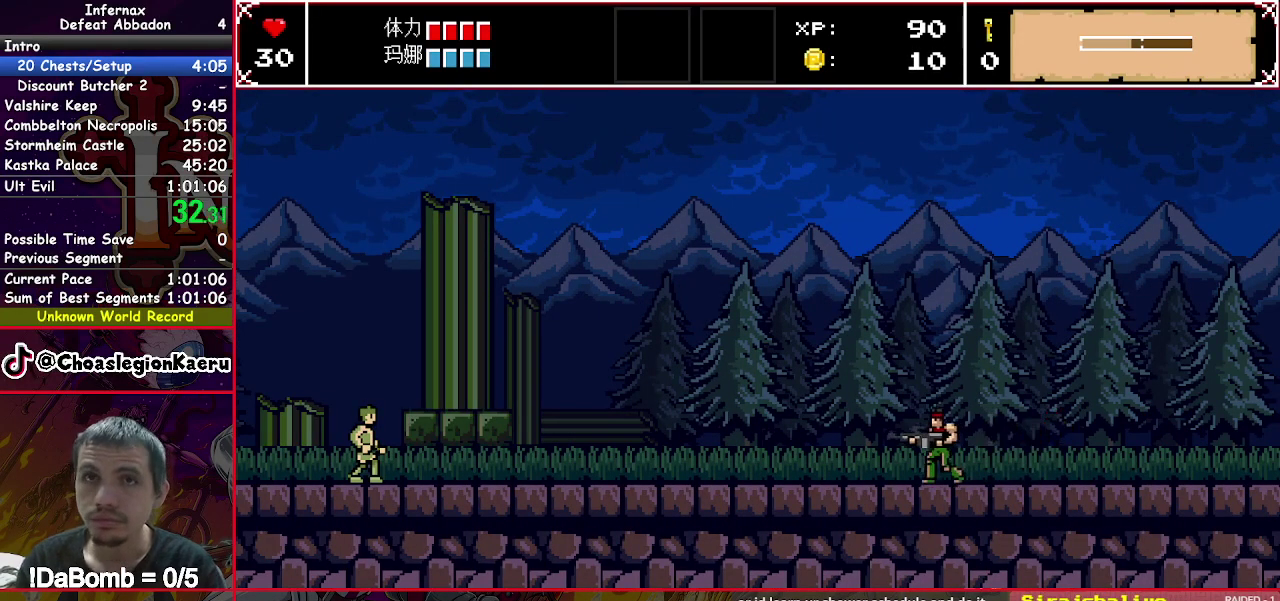
Gameplay with a controller (Xbox layout); each line is a JSON object with the inputs held at the frame after it. "events" lists button and stick changes between this image and that frame as [ms after this image, input, new state], when the widget could be followed in between. Not read: L3 left_stick.
{"buttons": ["DPAD_LEFT"], "right_stick": "center", "events": []}
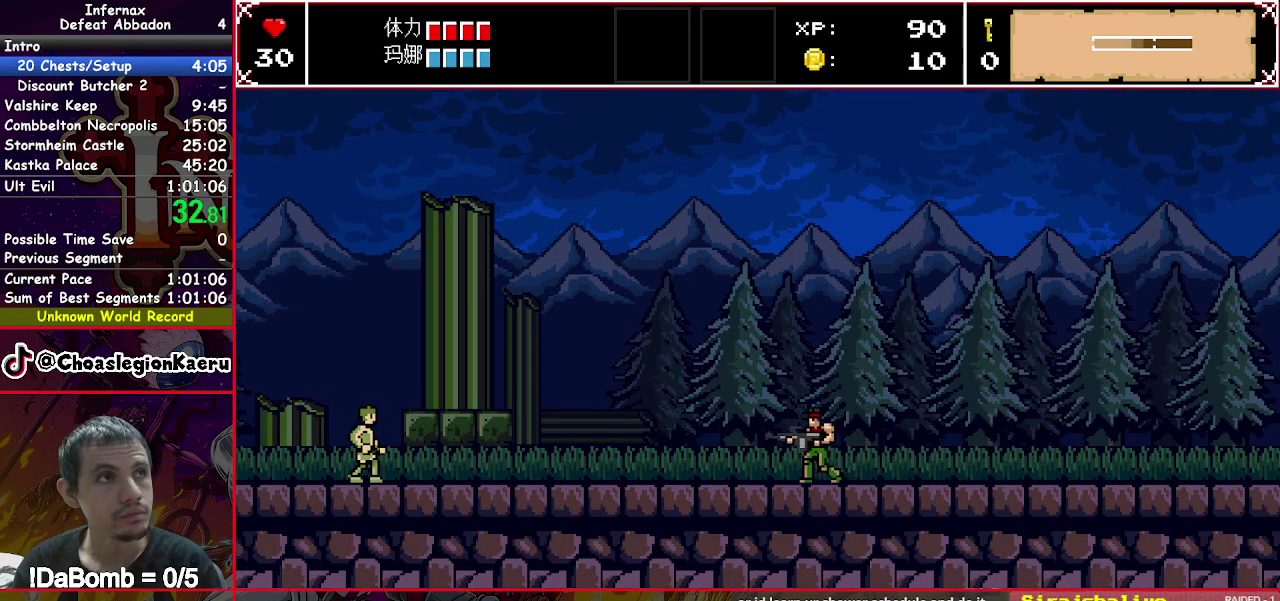
{"buttons": ["X", "DPAD_LEFT"], "right_stick": "center", "events": [[33, "X", "down"]]}
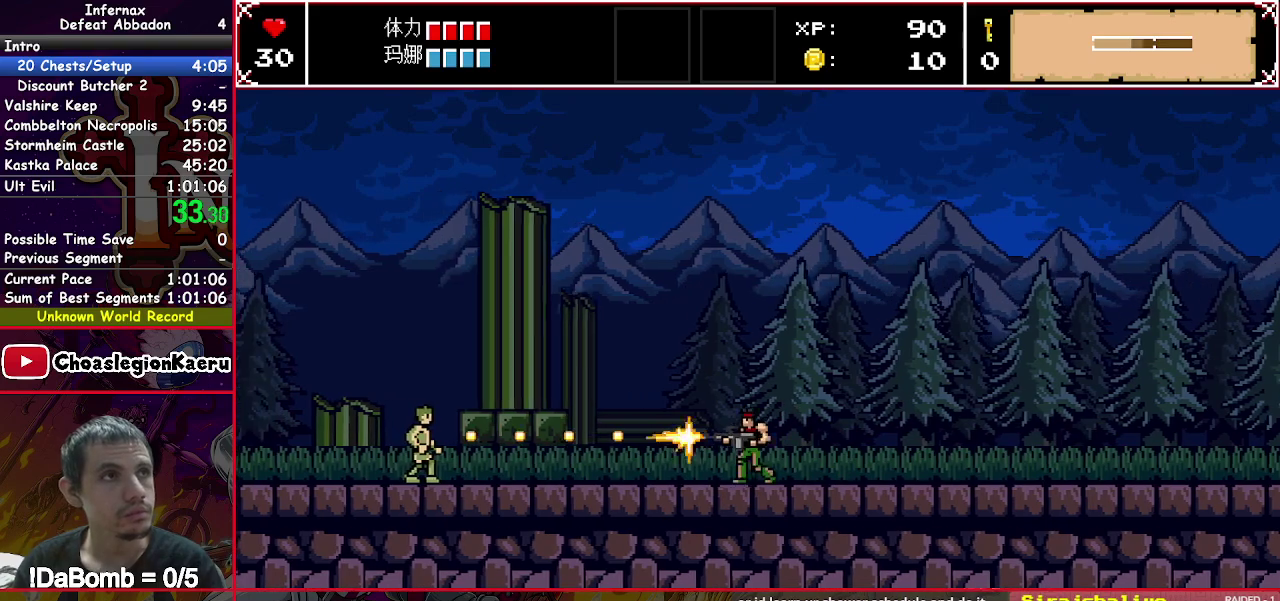
{"buttons": ["X", "DPAD_LEFT"], "right_stick": "center", "events": []}
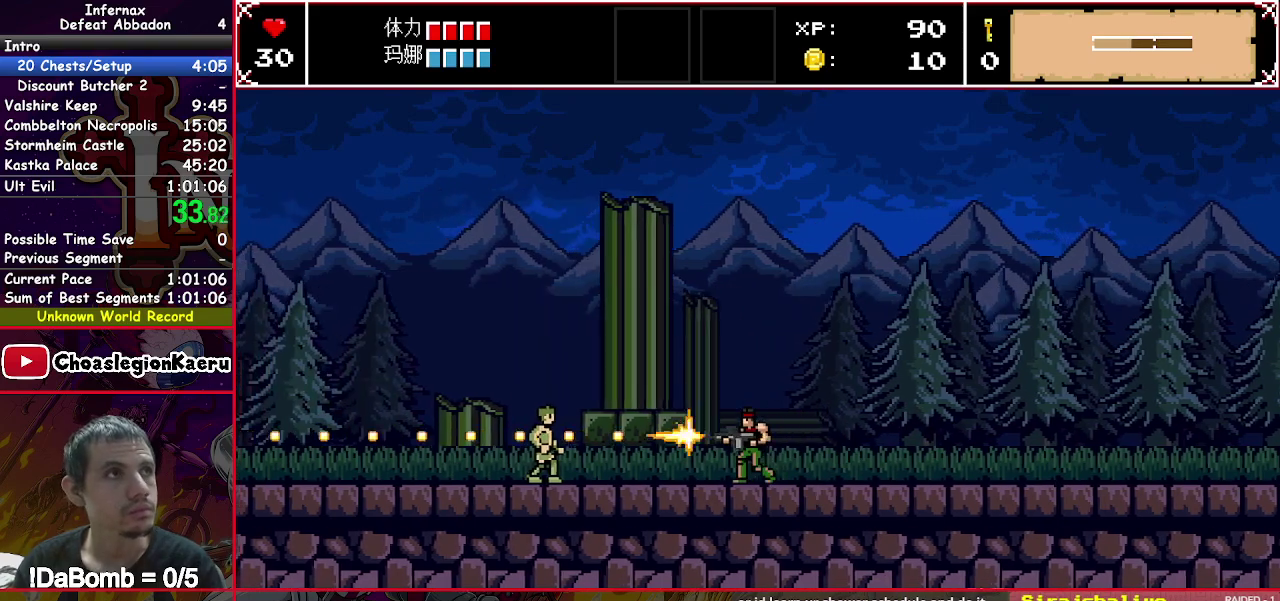
{"buttons": ["A", "X", "DPAD_LEFT"], "right_stick": "center", "events": [[67, "A", "down"], [133, "A", "up"], [267, "A", "down"], [350, "A", "up"], [433, "A", "down"]]}
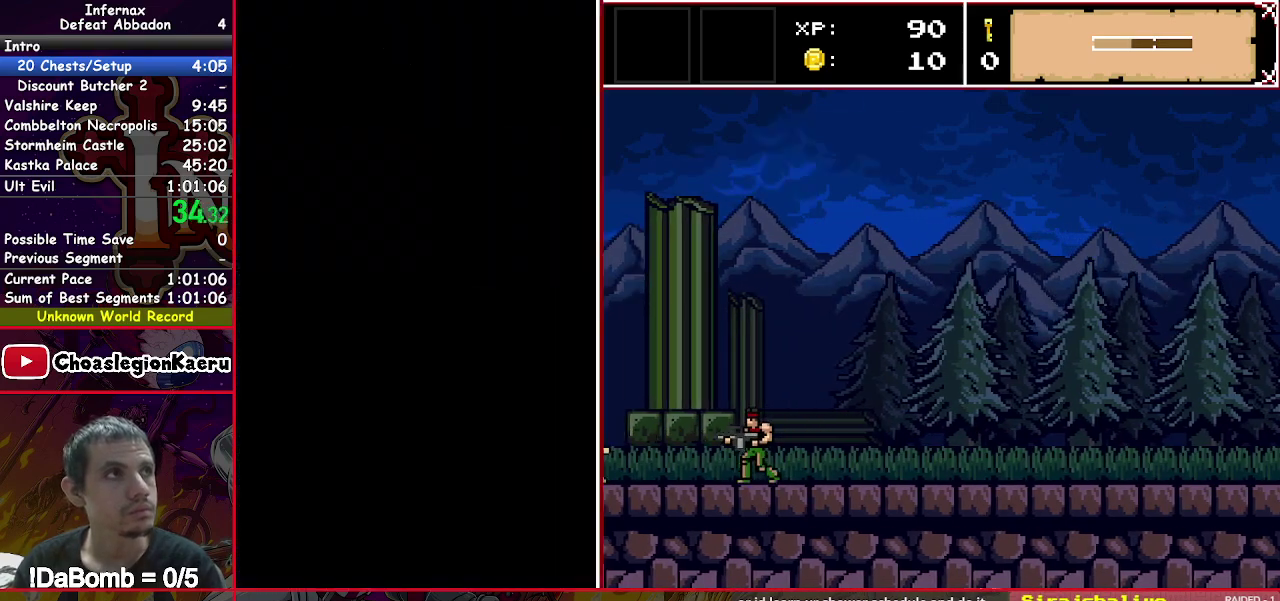
{"buttons": ["A", "X"], "right_stick": "center", "events": [[33, "A", "up"], [100, "A", "down"], [183, "A", "up"], [267, "A", "down"], [350, "A", "up"], [400, "DPAD_LEFT", "up"], [433, "A", "down"]]}
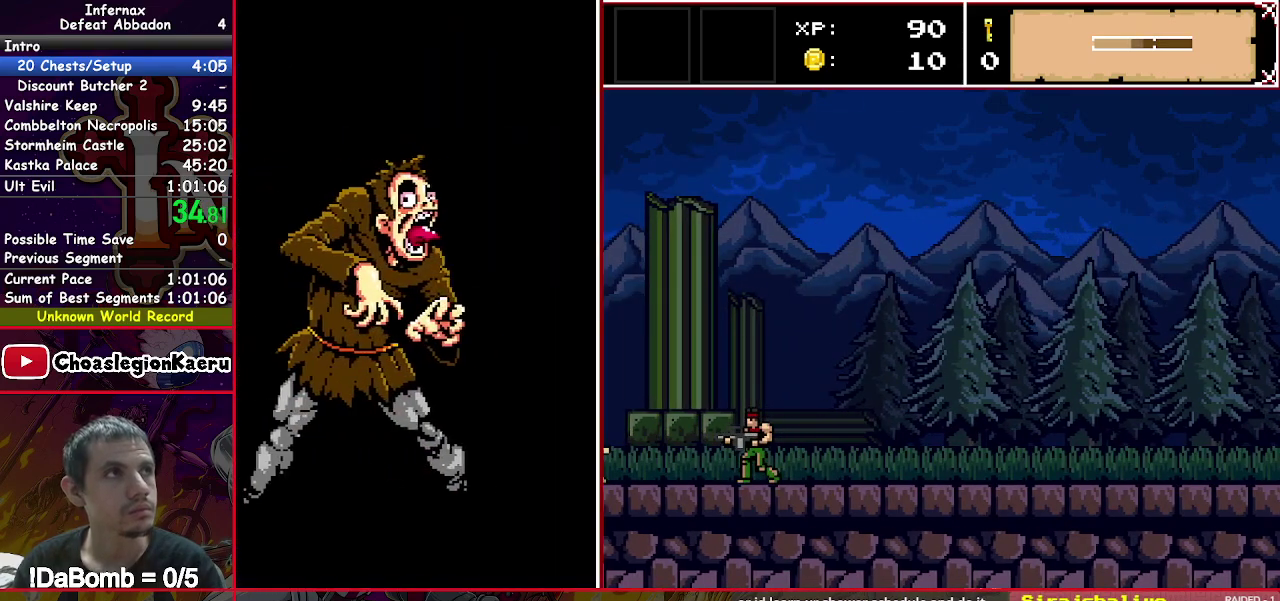
{"buttons": ["DPAD_LEFT"], "right_stick": "center", "events": [[33, "A", "up"], [133, "A", "down"], [217, "A", "up"], [317, "A", "down"], [383, "A", "up"], [433, "X", "up"], [500, "DPAD_LEFT", "down"]]}
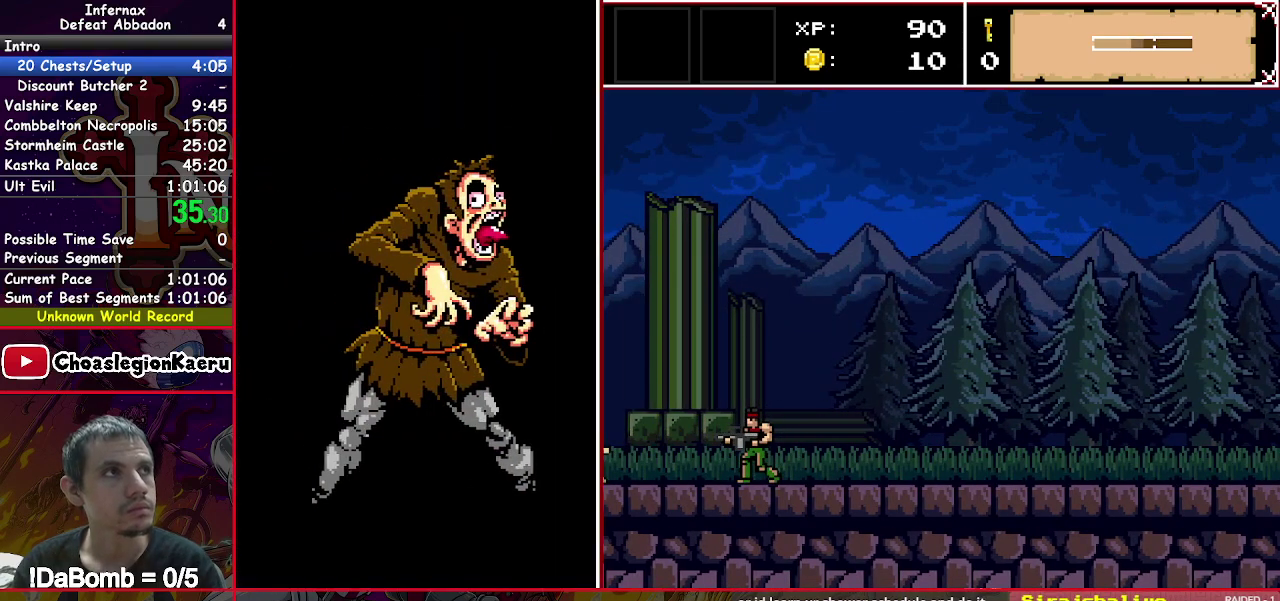
{"buttons": [], "right_stick": "center", "events": [[117, "DPAD_LEFT", "up"], [200, "DPAD_LEFT", "down"], [300, "DPAD_LEFT", "up"], [383, "DPAD_LEFT", "down"], [483, "DPAD_LEFT", "up"]]}
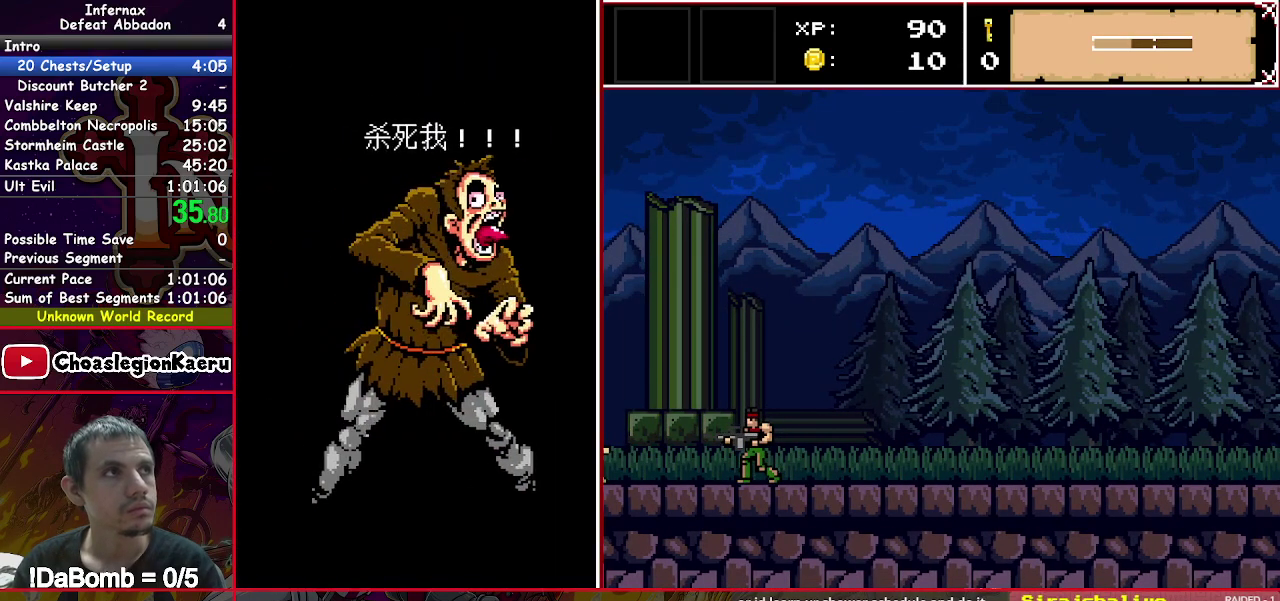
{"buttons": ["DPAD_LEFT"], "right_stick": "center", "events": [[83, "DPAD_LEFT", "down"], [183, "DPAD_LEFT", "up"], [283, "DPAD_LEFT", "down"], [400, "DPAD_LEFT", "up"], [450, "DPAD_LEFT", "down"]]}
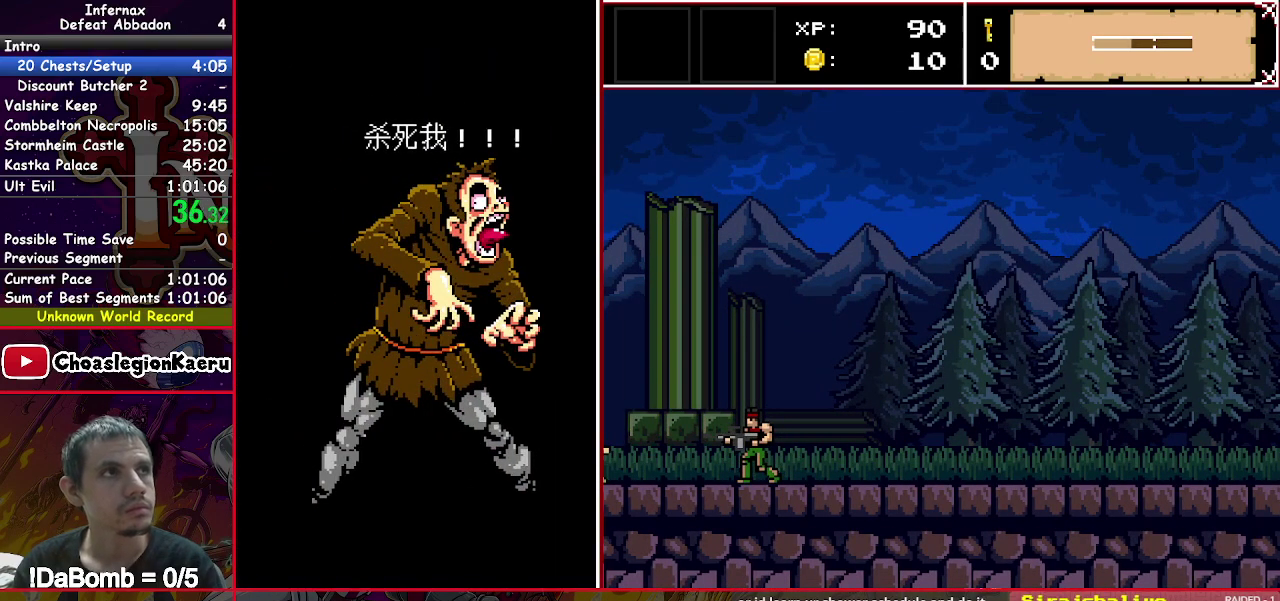
{"buttons": ["DPAD_LEFT"], "right_stick": "center", "events": [[67, "DPAD_LEFT", "up"], [150, "DPAD_LEFT", "down"], [250, "DPAD_LEFT", "up"], [317, "DPAD_LEFT", "down"], [433, "DPAD_LEFT", "up"], [500, "DPAD_LEFT", "down"]]}
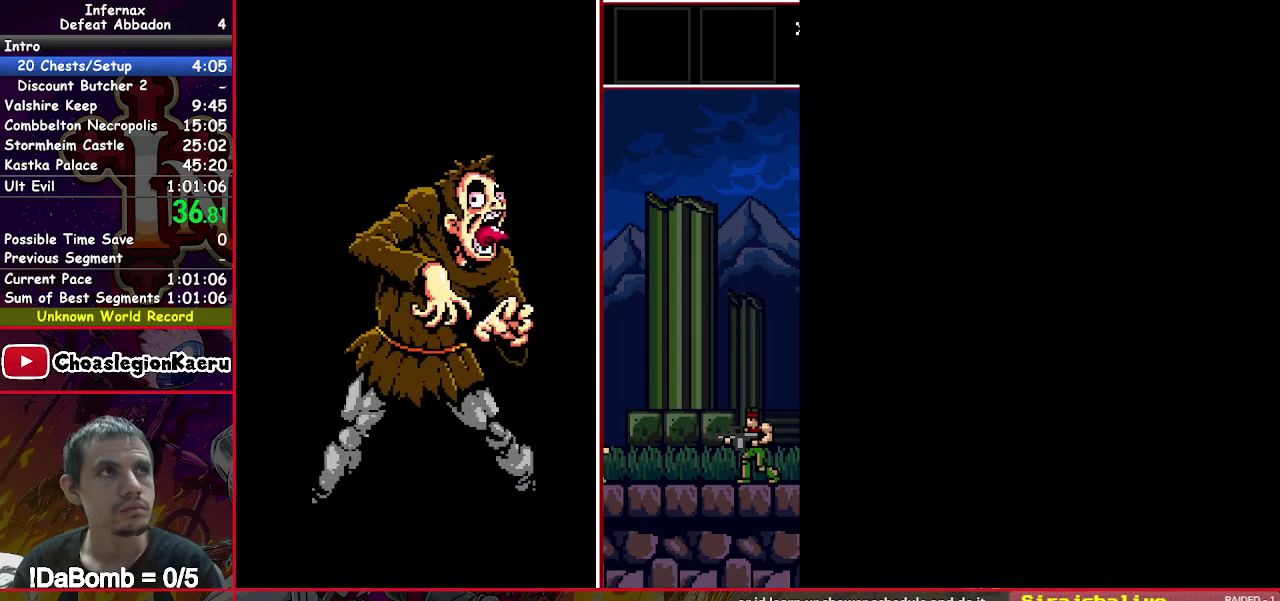
{"buttons": [], "right_stick": "center", "events": [[83, "DPAD_LEFT", "up"], [150, "DPAD_LEFT", "down"], [267, "DPAD_LEFT", "up"], [333, "DPAD_LEFT", "down"], [450, "DPAD_LEFT", "up"]]}
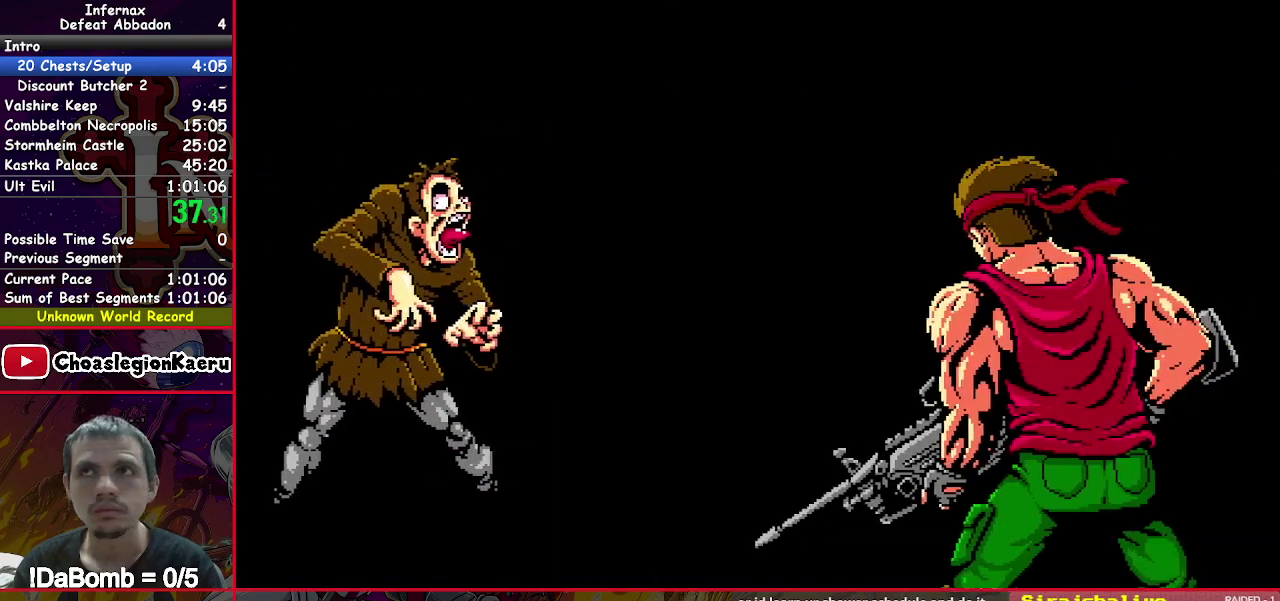
{"buttons": [], "right_stick": "center", "events": [[17, "DPAD_LEFT", "down"], [117, "DPAD_LEFT", "up"], [200, "DPAD_LEFT", "down"], [300, "DPAD_LEFT", "up"], [367, "DPAD_LEFT", "down"], [467, "DPAD_LEFT", "up"]]}
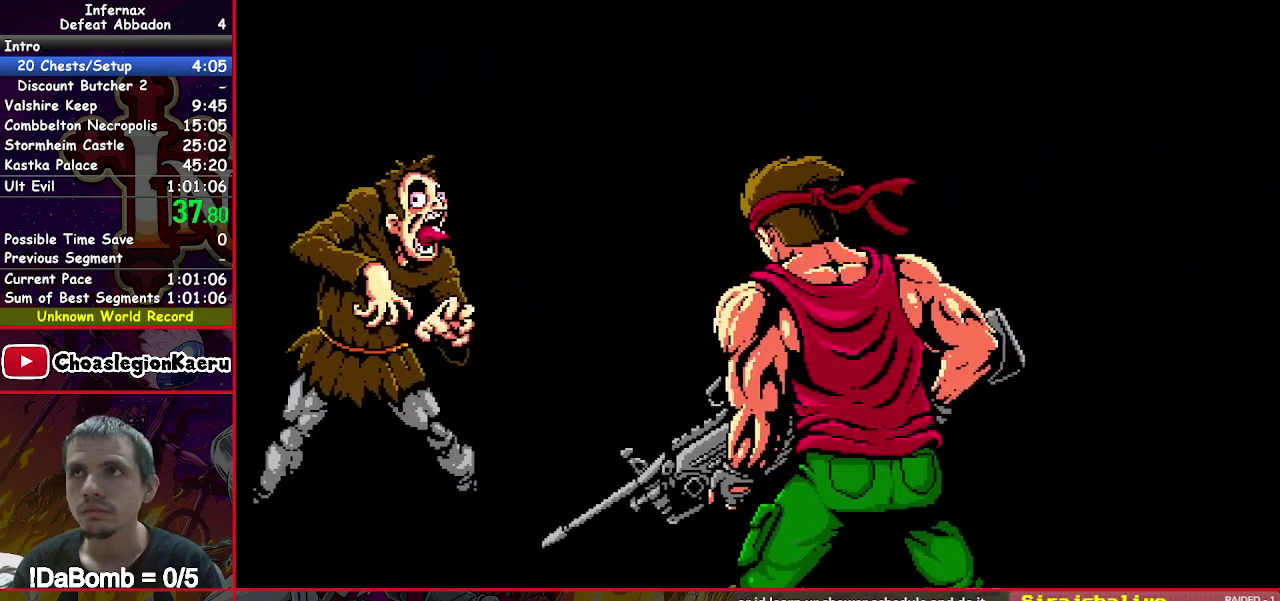
{"buttons": [], "right_stick": "center", "events": [[50, "DPAD_LEFT", "down"], [150, "DPAD_LEFT", "up"], [217, "DPAD_LEFT", "down"], [317, "DPAD_LEFT", "up"], [383, "DPAD_LEFT", "down"], [483, "DPAD_LEFT", "up"]]}
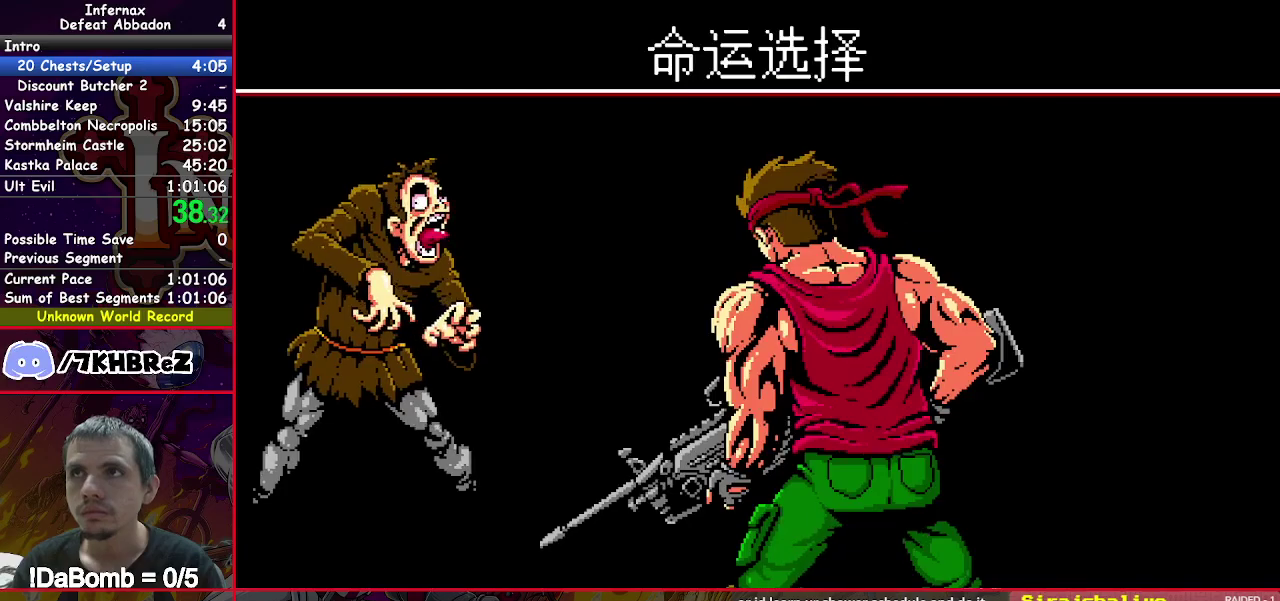
{"buttons": [], "right_stick": "center", "events": [[50, "DPAD_LEFT", "down"], [167, "DPAD_LEFT", "up"], [217, "DPAD_LEFT", "down"], [317, "DPAD_LEFT", "up"], [400, "DPAD_LEFT", "down"], [500, "DPAD_LEFT", "up"]]}
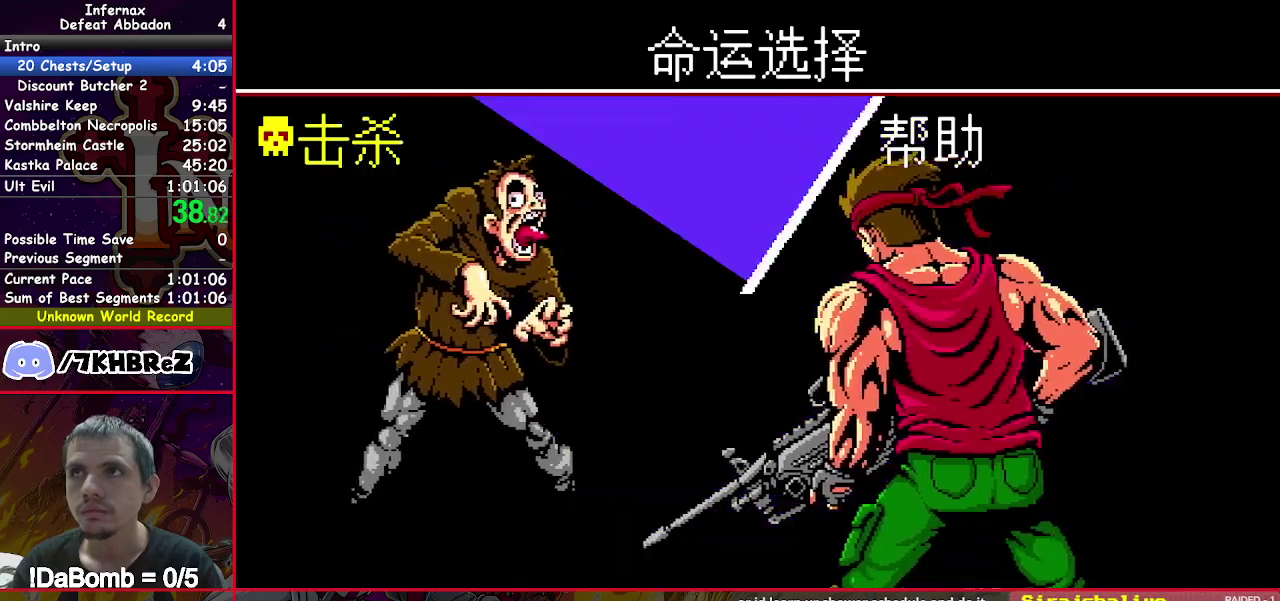
{"buttons": ["A"], "right_stick": "center", "events": [[67, "DPAD_LEFT", "down"], [167, "DPAD_LEFT", "up"], [250, "A", "down"], [350, "A", "up"], [433, "A", "down"]]}
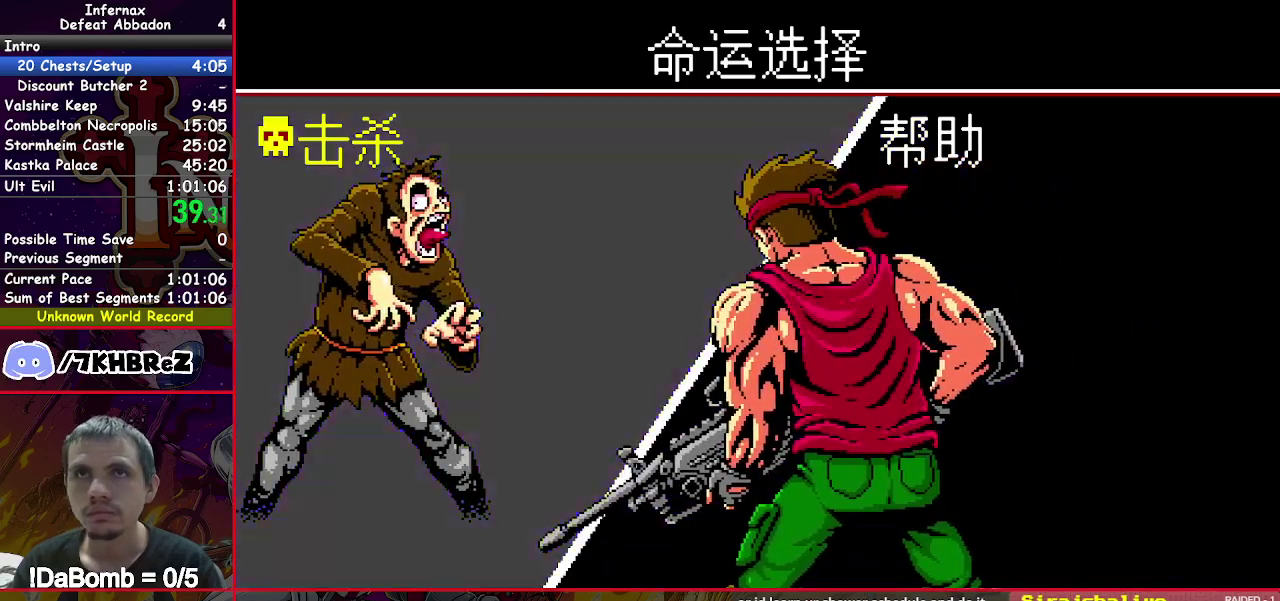
{"buttons": ["A", "X", "DPAD_LEFT"], "right_stick": "center", "events": [[17, "A", "up"], [300, "DPAD_LEFT", "down"], [333, "X", "down"], [417, "A", "down"]]}
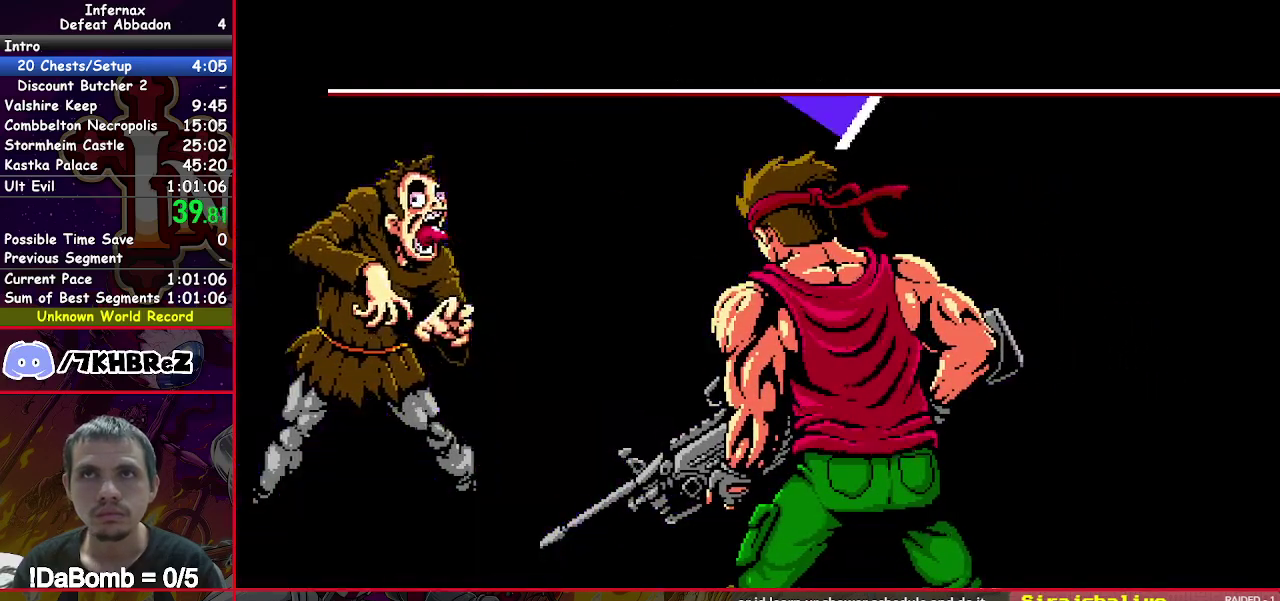
{"buttons": ["A", "X", "DPAD_LEFT"], "right_stick": "center", "events": [[33, "A", "up"], [117, "A", "down"], [200, "A", "up"], [317, "A", "down"], [367, "A", "up"], [467, "A", "down"]]}
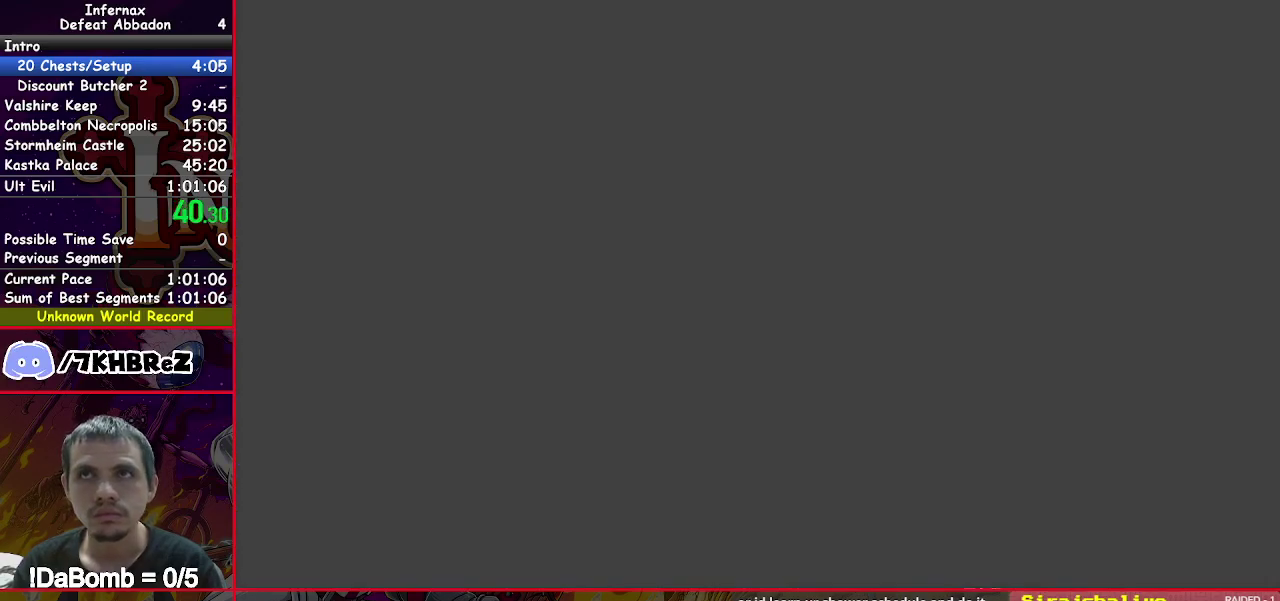
{"buttons": ["X", "DPAD_LEFT"], "right_stick": "center", "events": [[50, "A", "up"], [150, "A", "down"], [217, "A", "up"], [317, "A", "down"], [400, "A", "up"]]}
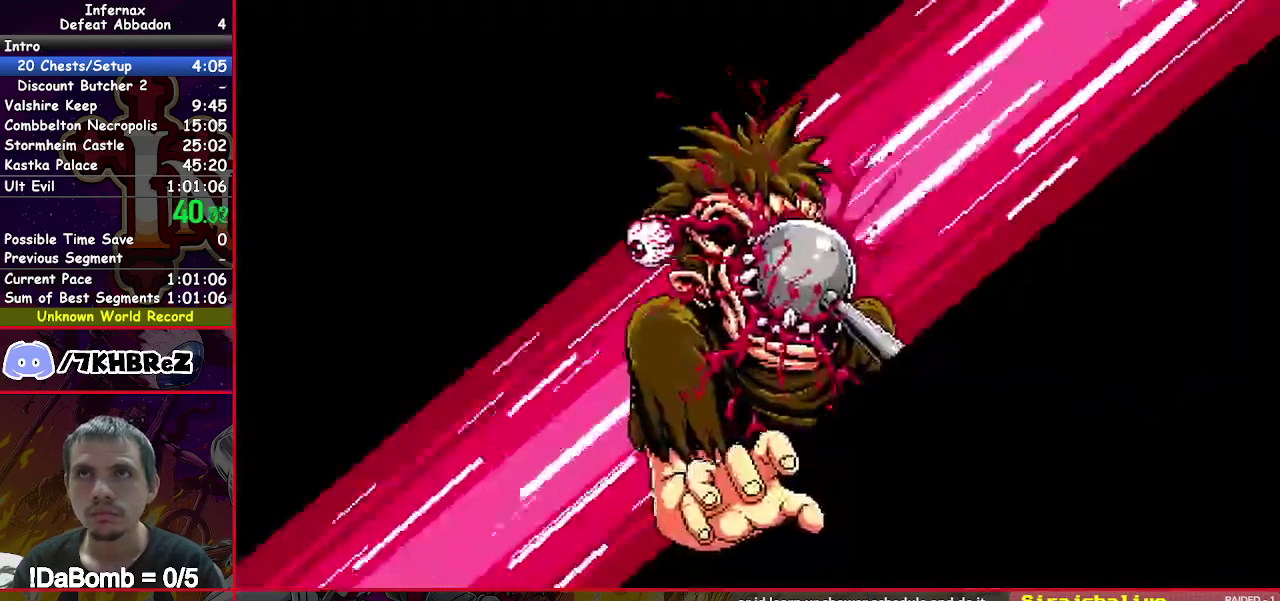
{"buttons": ["X", "DPAD_LEFT"], "right_stick": "center", "events": [[17, "A", "down"], [67, "A", "up"], [367, "A", "down"], [467, "A", "up"]]}
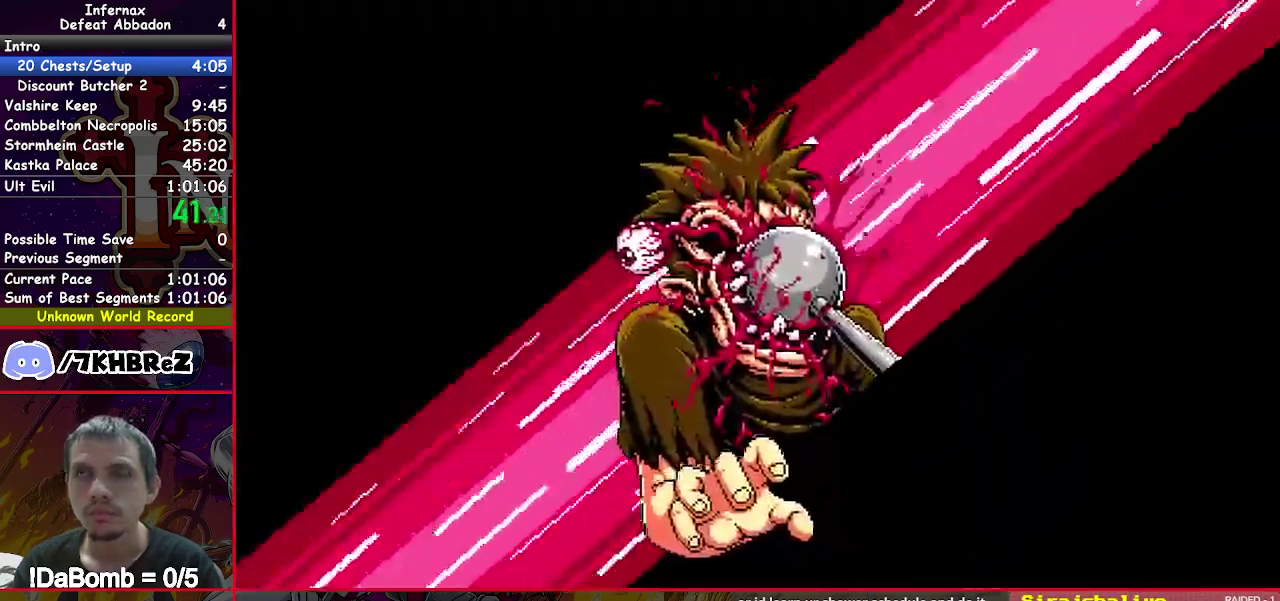
{"buttons": ["X", "DPAD_LEFT"], "right_stick": "center", "events": [[50, "A", "down"], [150, "A", "up"], [233, "A", "down"], [317, "A", "up"], [400, "A", "down"], [483, "A", "up"]]}
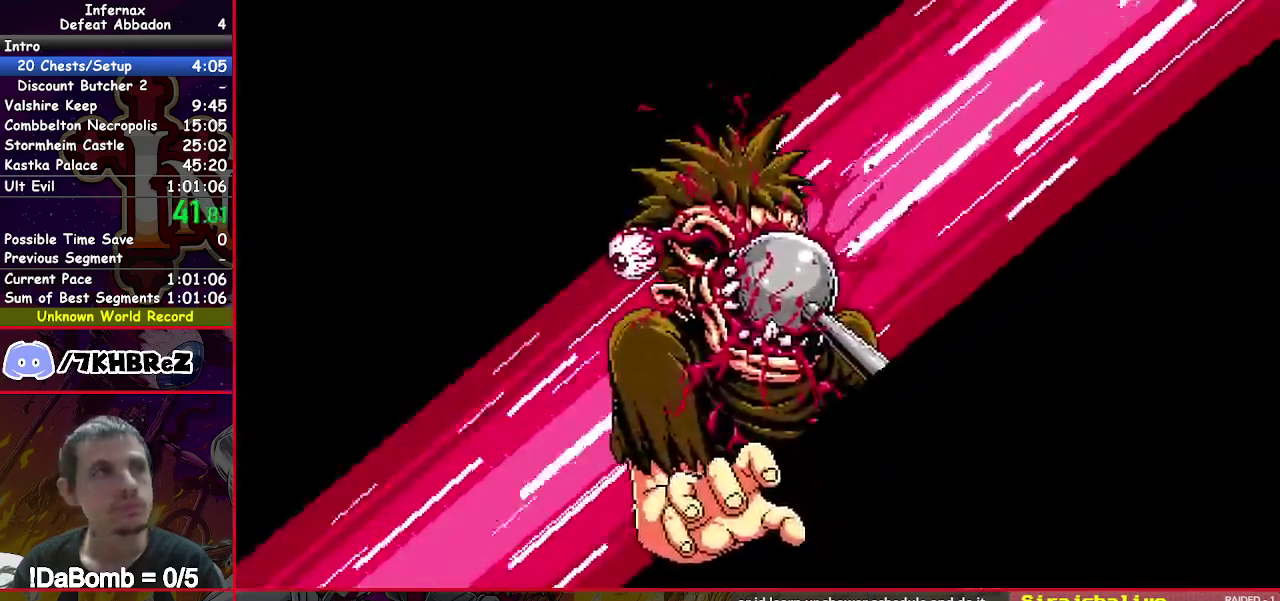
{"buttons": ["X", "DPAD_LEFT"], "right_stick": "center", "events": [[83, "A", "down"], [167, "A", "up"], [250, "A", "down"], [350, "A", "up"], [417, "A", "down"], [500, "A", "up"]]}
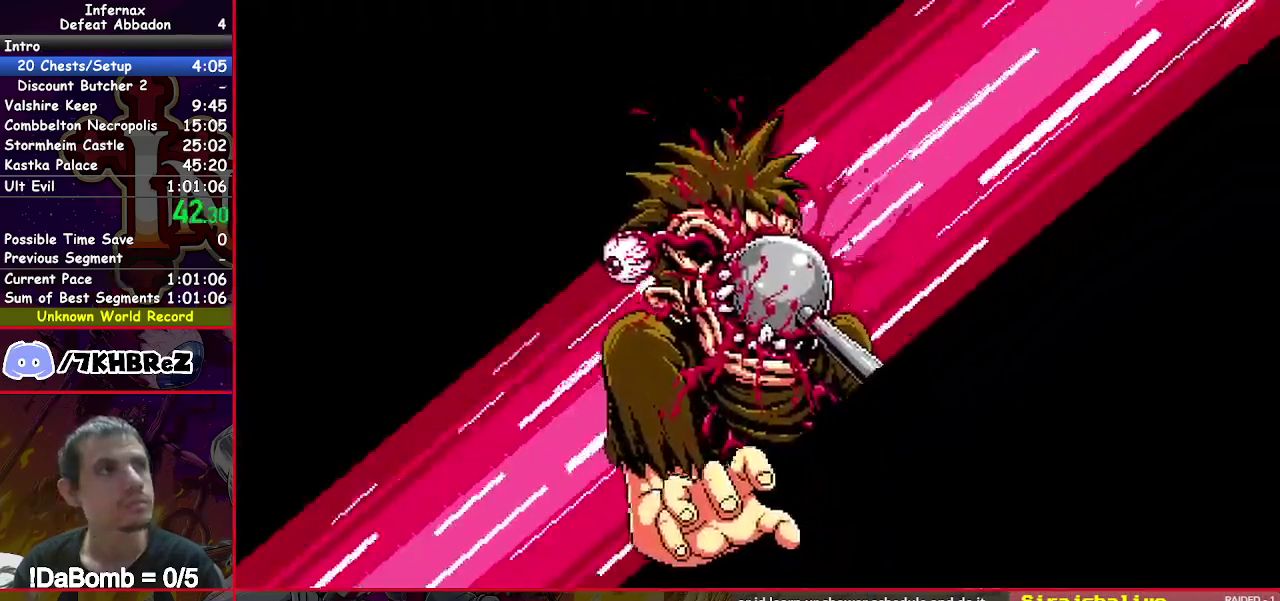
{"buttons": ["A", "X", "DPAD_LEFT"], "right_stick": "center", "events": [[83, "A", "down"], [167, "A", "up"], [250, "A", "down"], [333, "A", "up"], [433, "A", "down"]]}
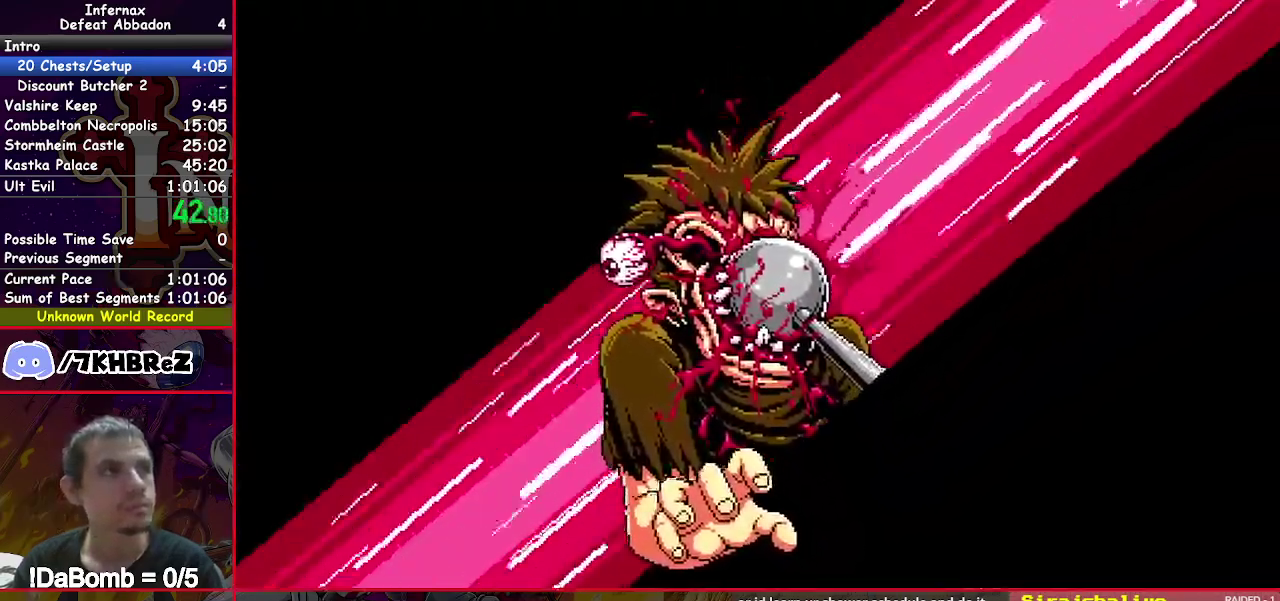
{"buttons": ["A", "X", "DPAD_LEFT"], "right_stick": "center", "events": [[17, "A", "up"], [100, "A", "down"], [200, "A", "up"], [267, "A", "down"], [367, "A", "up"], [450, "A", "down"]]}
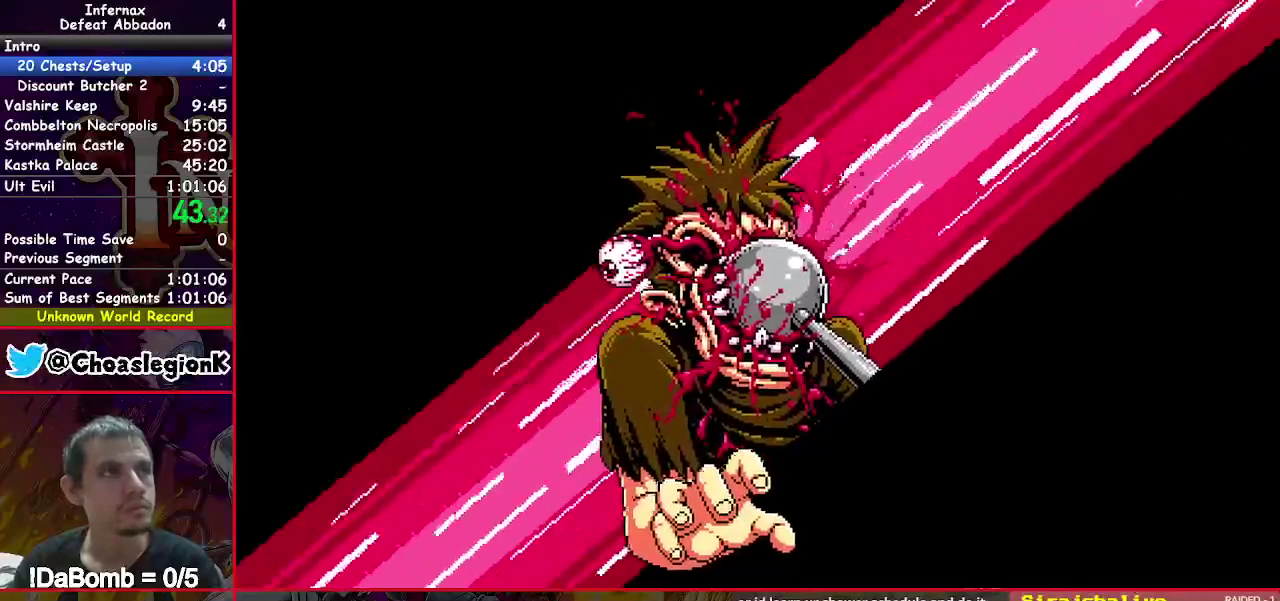
{"buttons": ["A", "X", "DPAD_LEFT"], "right_stick": "center", "events": [[33, "A", "up"], [117, "A", "down"], [217, "A", "up"], [283, "A", "down"], [383, "A", "up"], [467, "A", "down"]]}
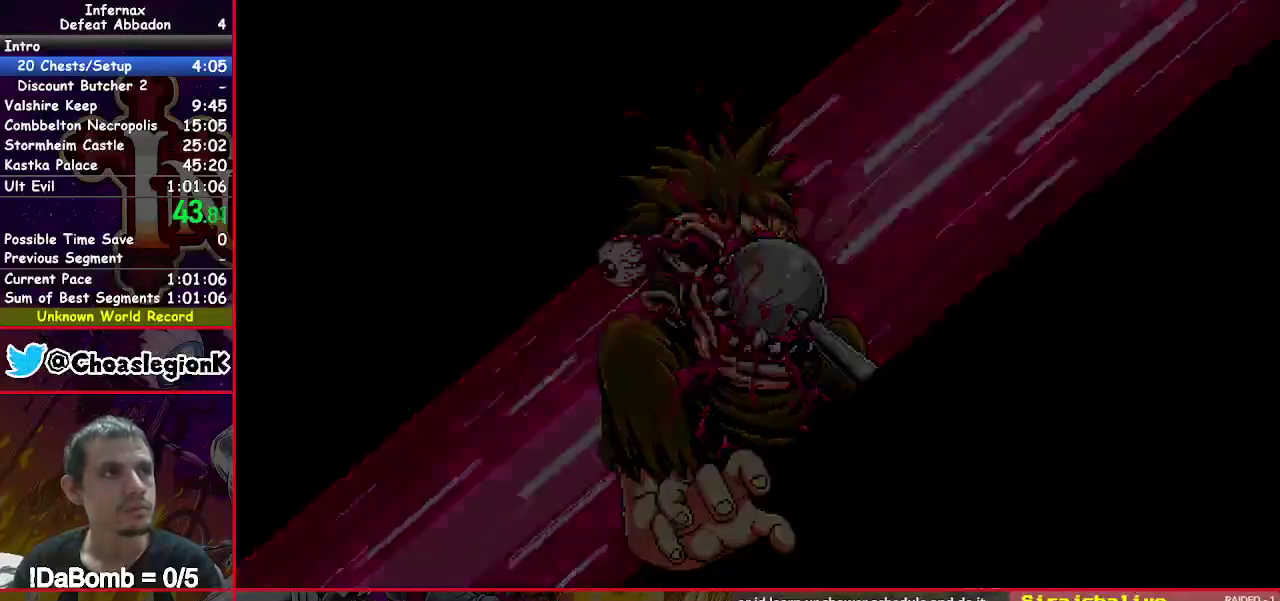
{"buttons": ["X", "DPAD_LEFT"], "right_stick": "center", "events": [[67, "A", "up"], [150, "A", "down"], [250, "A", "up"], [333, "A", "down"], [433, "A", "up"]]}
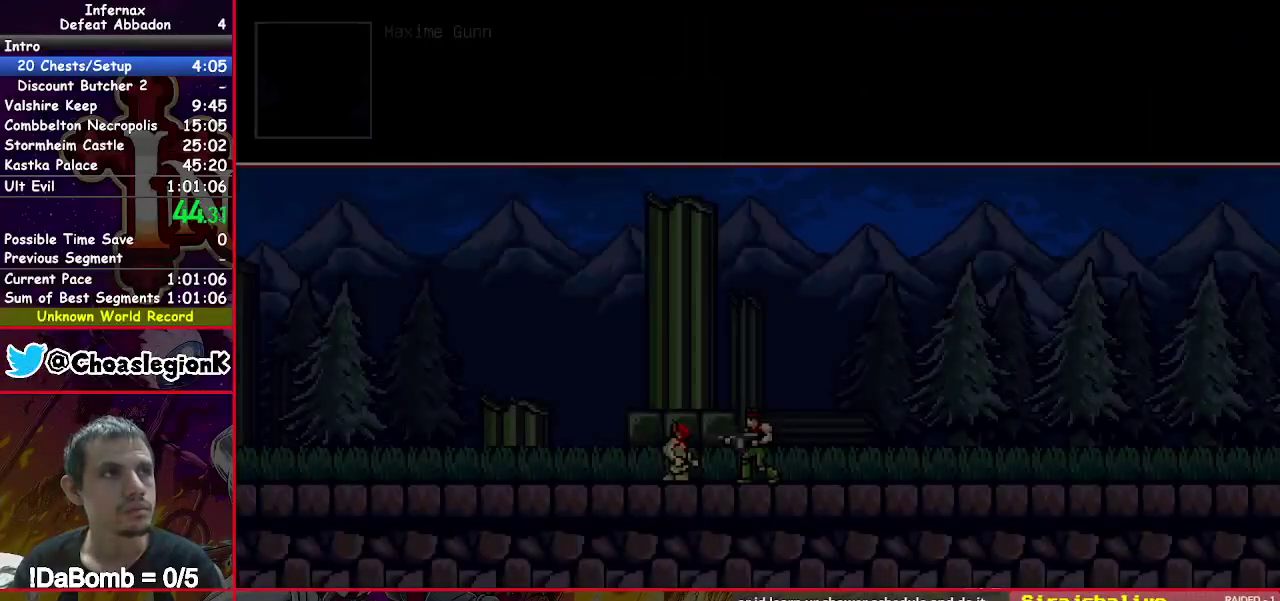
{"buttons": ["A", "X", "DPAD_LEFT"], "right_stick": "center", "events": [[17, "A", "down"], [100, "A", "up"], [183, "A", "down"], [267, "A", "up"], [333, "A", "down"], [450, "A", "up"], [500, "A", "down"]]}
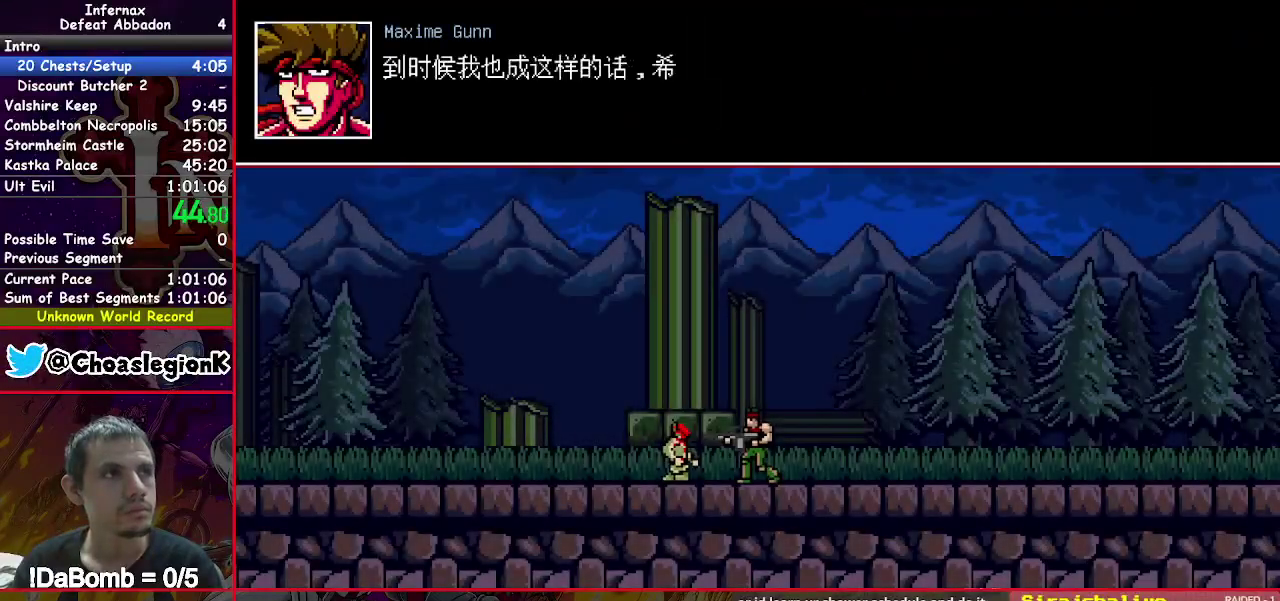
{"buttons": ["A", "X", "DPAD_LEFT"], "right_stick": "center", "events": [[100, "A", "up"], [183, "A", "down"], [267, "A", "up"], [317, "A", "down"], [450, "A", "up"], [500, "A", "down"]]}
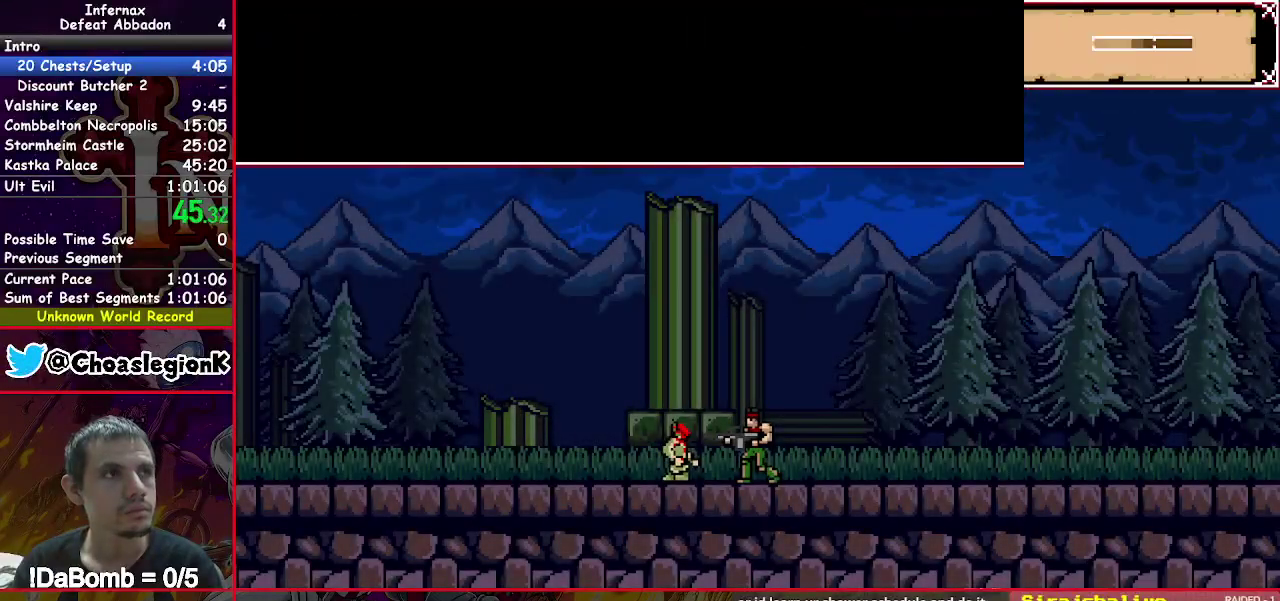
{"buttons": ["A", "X", "DPAD_LEFT"], "right_stick": "center", "events": [[117, "A", "up"], [183, "A", "down"], [267, "A", "up"], [333, "A", "down"], [433, "A", "up"], [500, "A", "down"]]}
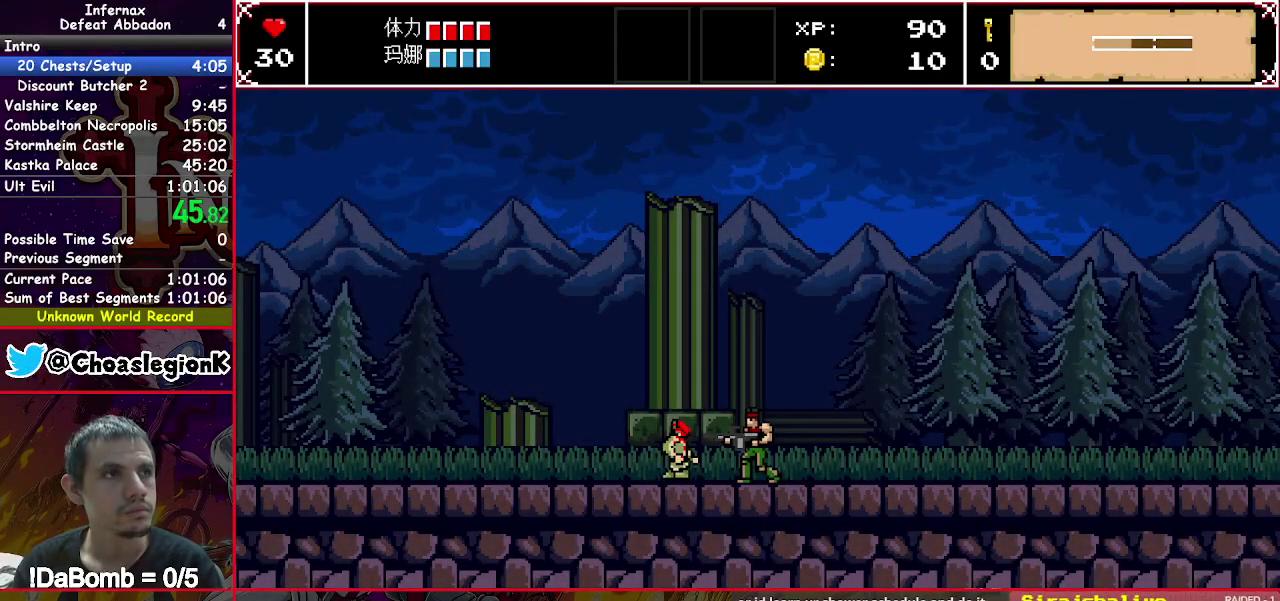
{"buttons": ["X", "DPAD_LEFT"], "right_stick": "center", "events": [[100, "A", "up"], [183, "A", "down"], [283, "A", "up"], [350, "A", "down"], [433, "A", "up"]]}
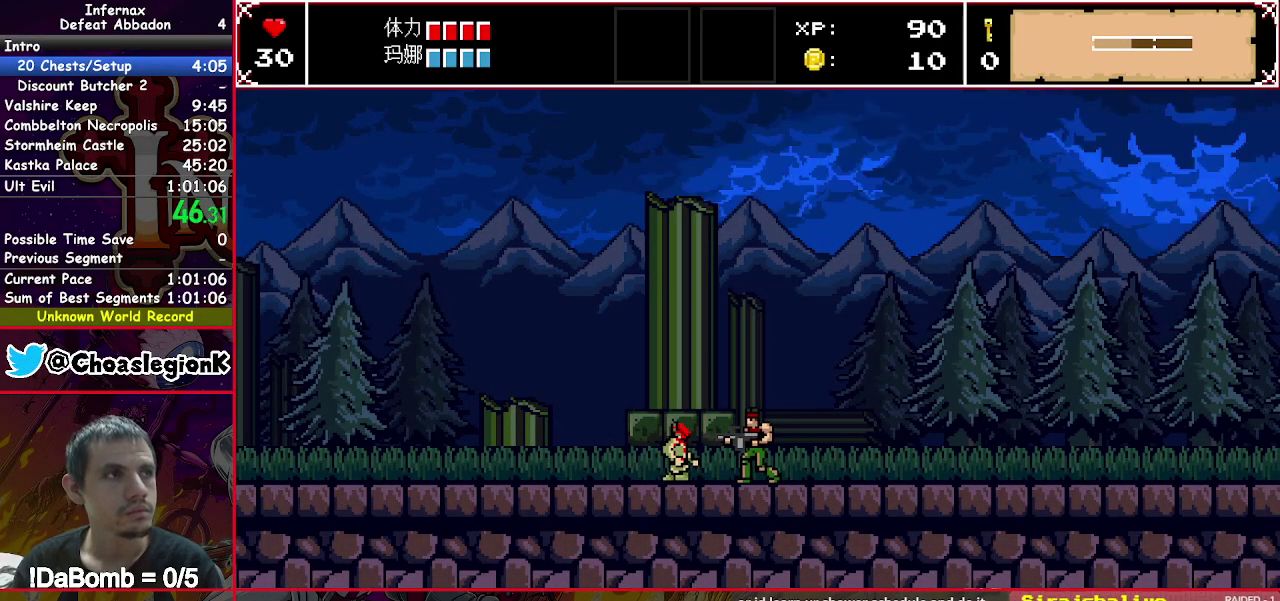
{"buttons": ["X", "DPAD_LEFT"], "right_stick": "center", "events": [[17, "A", "down"], [100, "A", "up"], [183, "A", "down"], [283, "A", "up"], [350, "A", "down"], [450, "A", "up"]]}
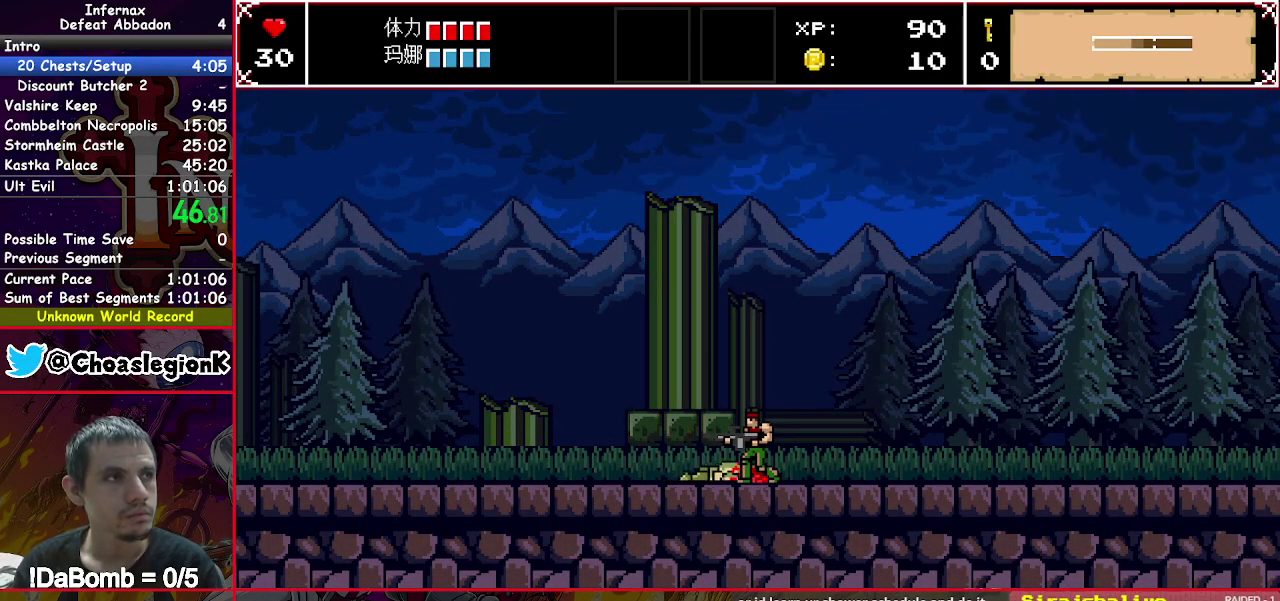
{"buttons": ["X", "DPAD_LEFT"], "right_stick": "center", "events": [[17, "A", "down"], [117, "A", "up"], [167, "A", "down"], [267, "A", "up"], [350, "A", "down"], [433, "A", "up"]]}
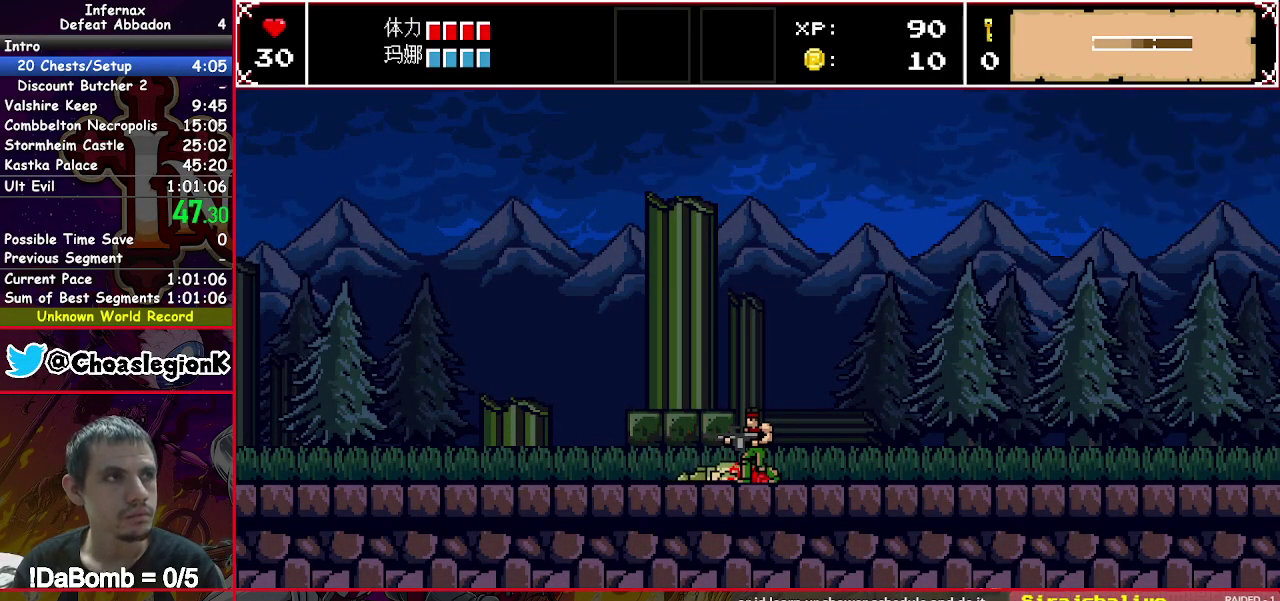
{"buttons": ["A", "X", "DPAD_LEFT"], "right_stick": "center", "events": [[33, "A", "down"], [183, "A", "up"], [300, "A", "down"]]}